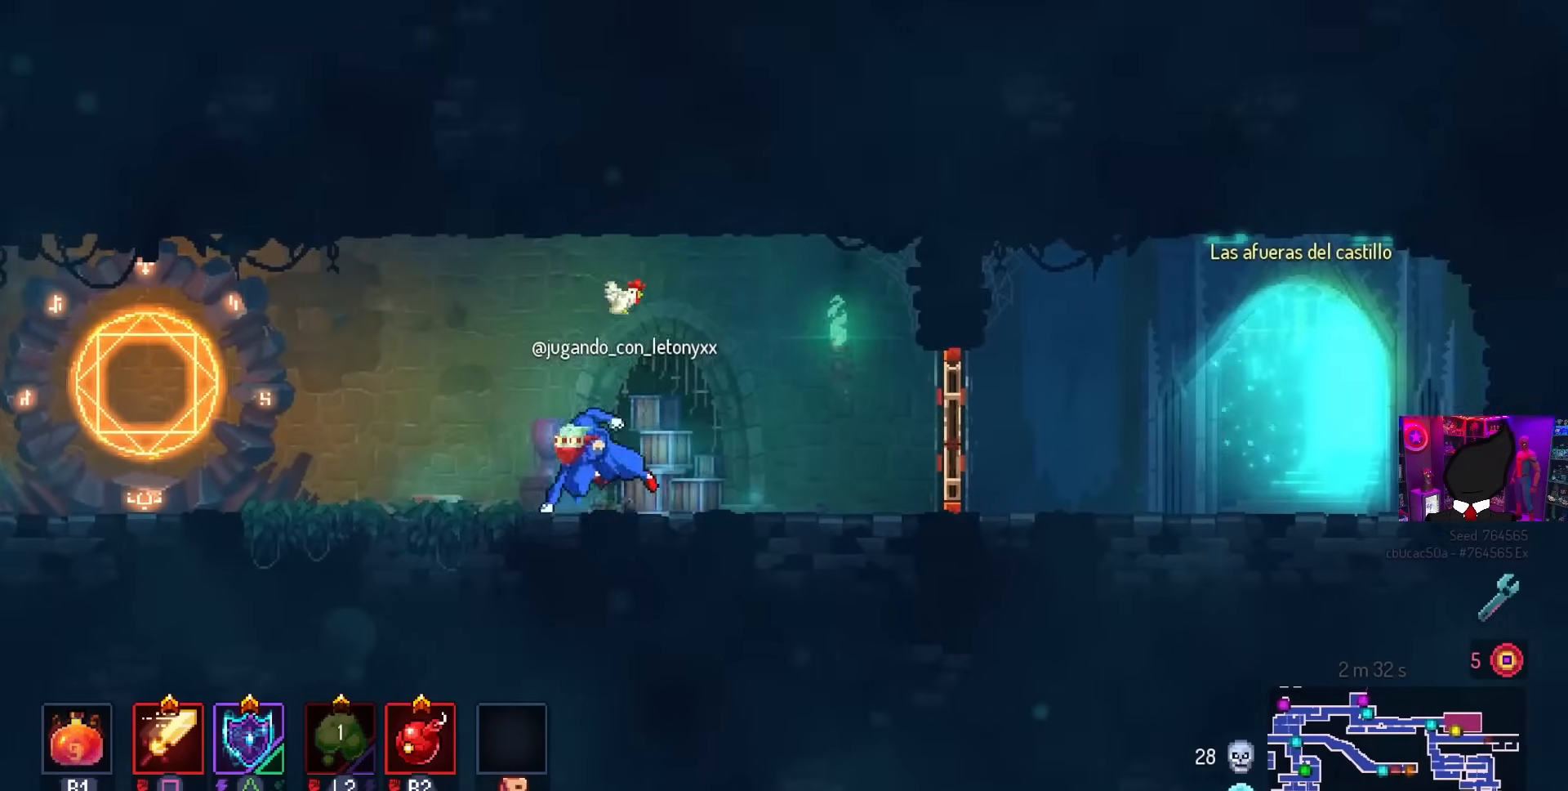
Gameplay with a controller (PlayStation layout); each line is a JSON object with the inputs held at the frame after it. "events" lists button and stick changes between this image and that frame as [ms after this image, input, new state], when the widget could be followed in between.
{"buttons": ["L1"], "left_stick": "center", "right_stick": "center", "events": [[133, "CIRCLE", "up"], [417, "DPAD_LEFT", "up"], [450, "L1", "down"]]}
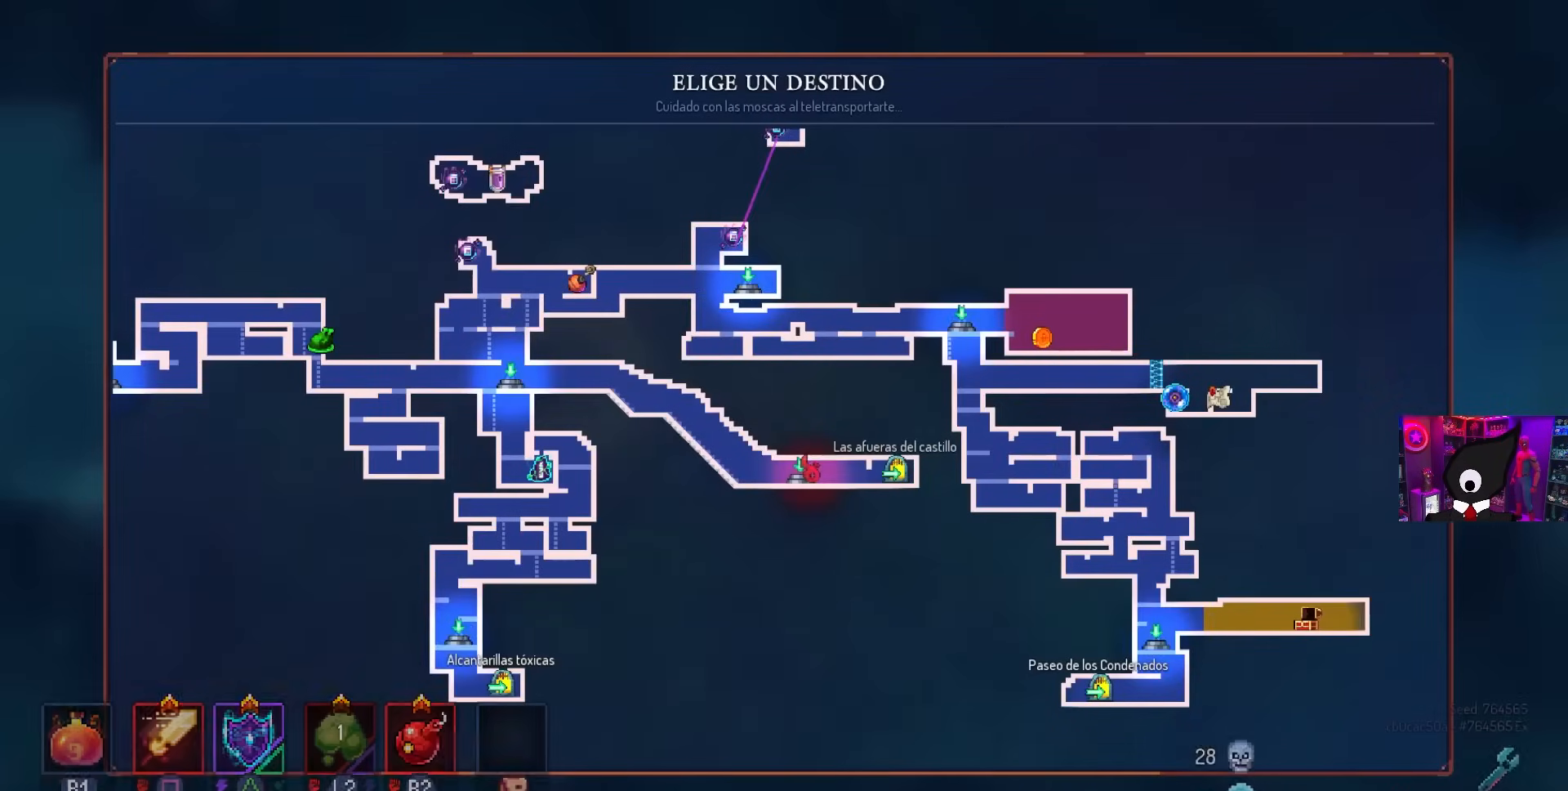
{"buttons": [], "left_stick": "center", "right_stick": "center", "events": [[67, "L1", "up"], [267, "DPAD_UP", "down"], [367, "DPAD_UP", "up"]]}
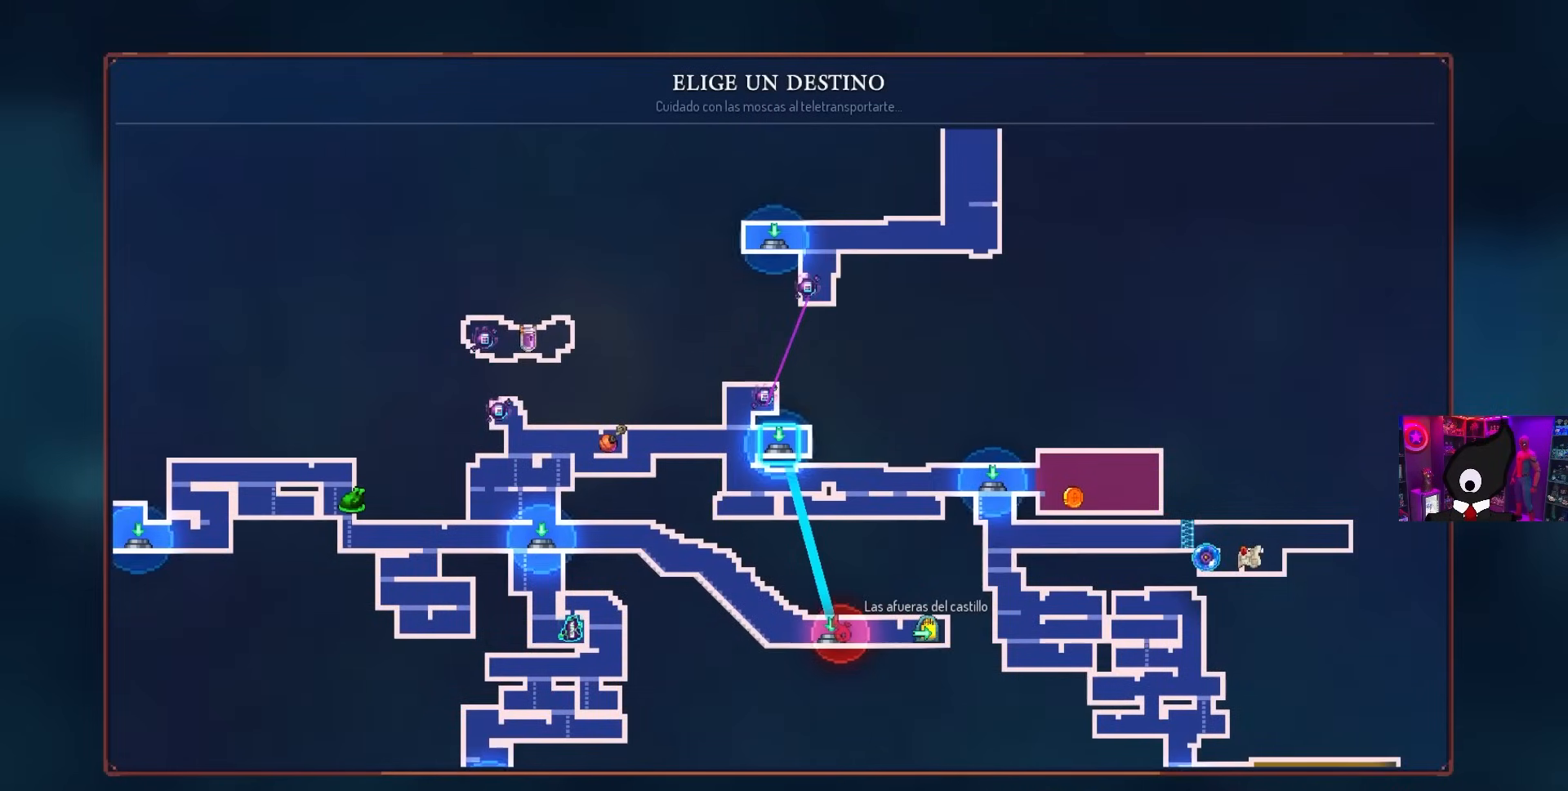
{"buttons": ["L1"], "left_stick": "center", "right_stick": "center", "events": [[200, "DPAD_UP", "down"], [300, "DPAD_UP", "up"], [367, "DPAD_RIGHT", "down"], [433, "L1", "down"], [467, "DPAD_RIGHT", "up"]]}
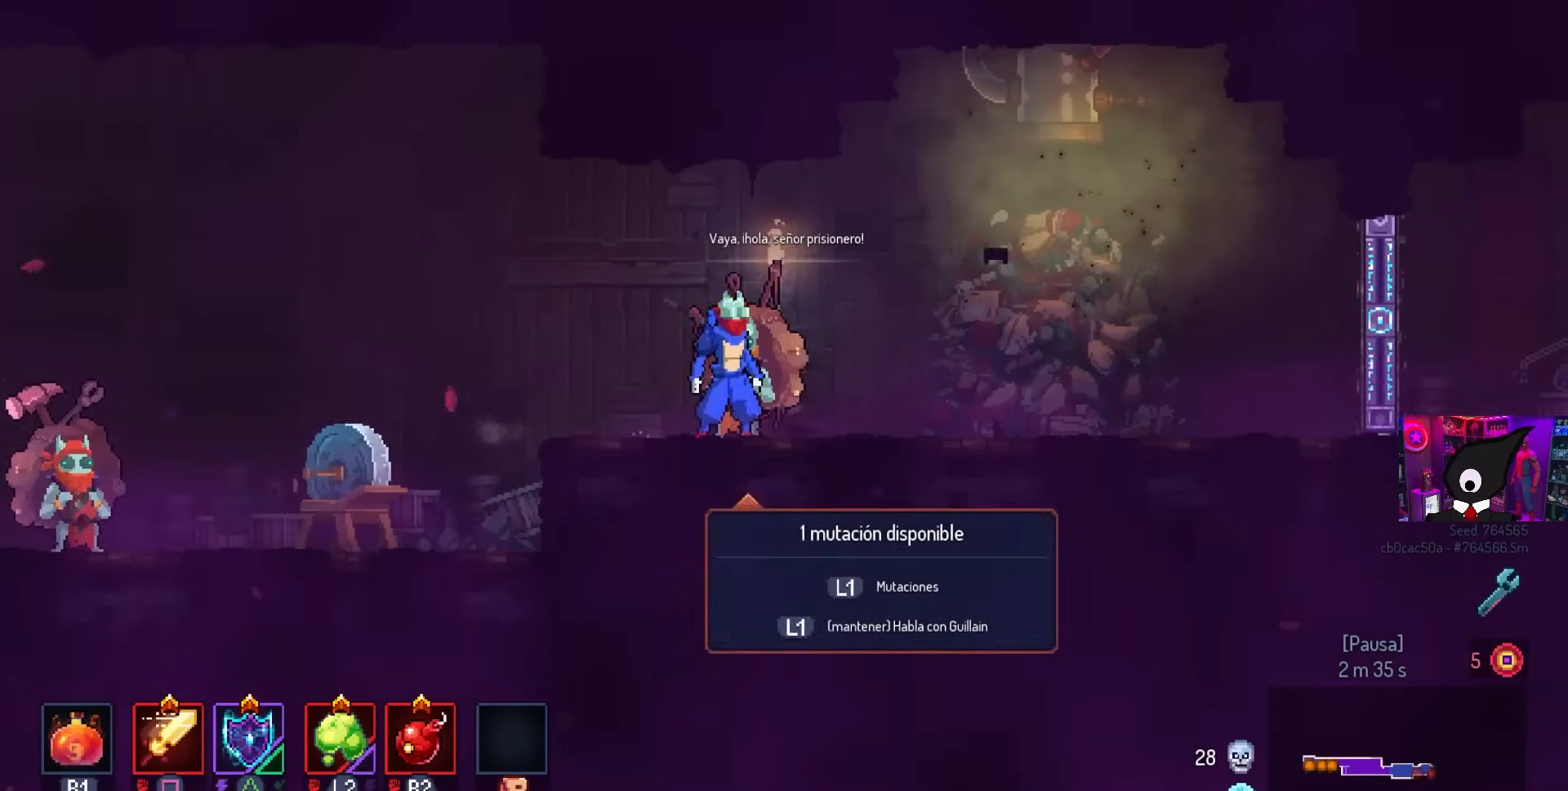
{"buttons": ["DPAD_UP"], "left_stick": "center", "right_stick": "center", "events": [[67, "L1", "up"], [450, "DPAD_UP", "down"]]}
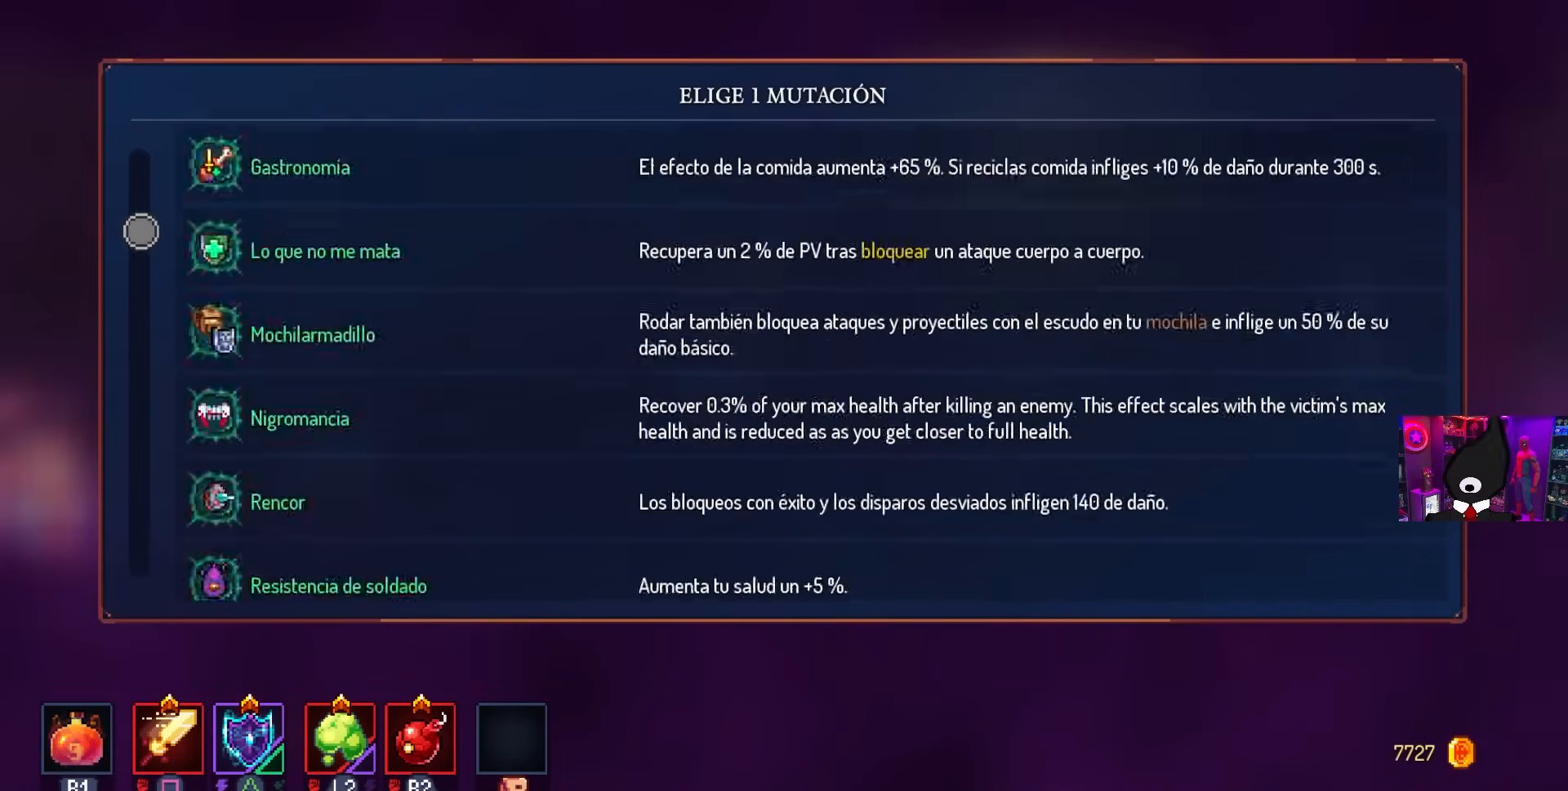
{"buttons": ["DPAD_UP"], "left_stick": "center", "right_stick": "center", "events": [[17, "DPAD_UP", "up"], [433, "DPAD_UP", "down"]]}
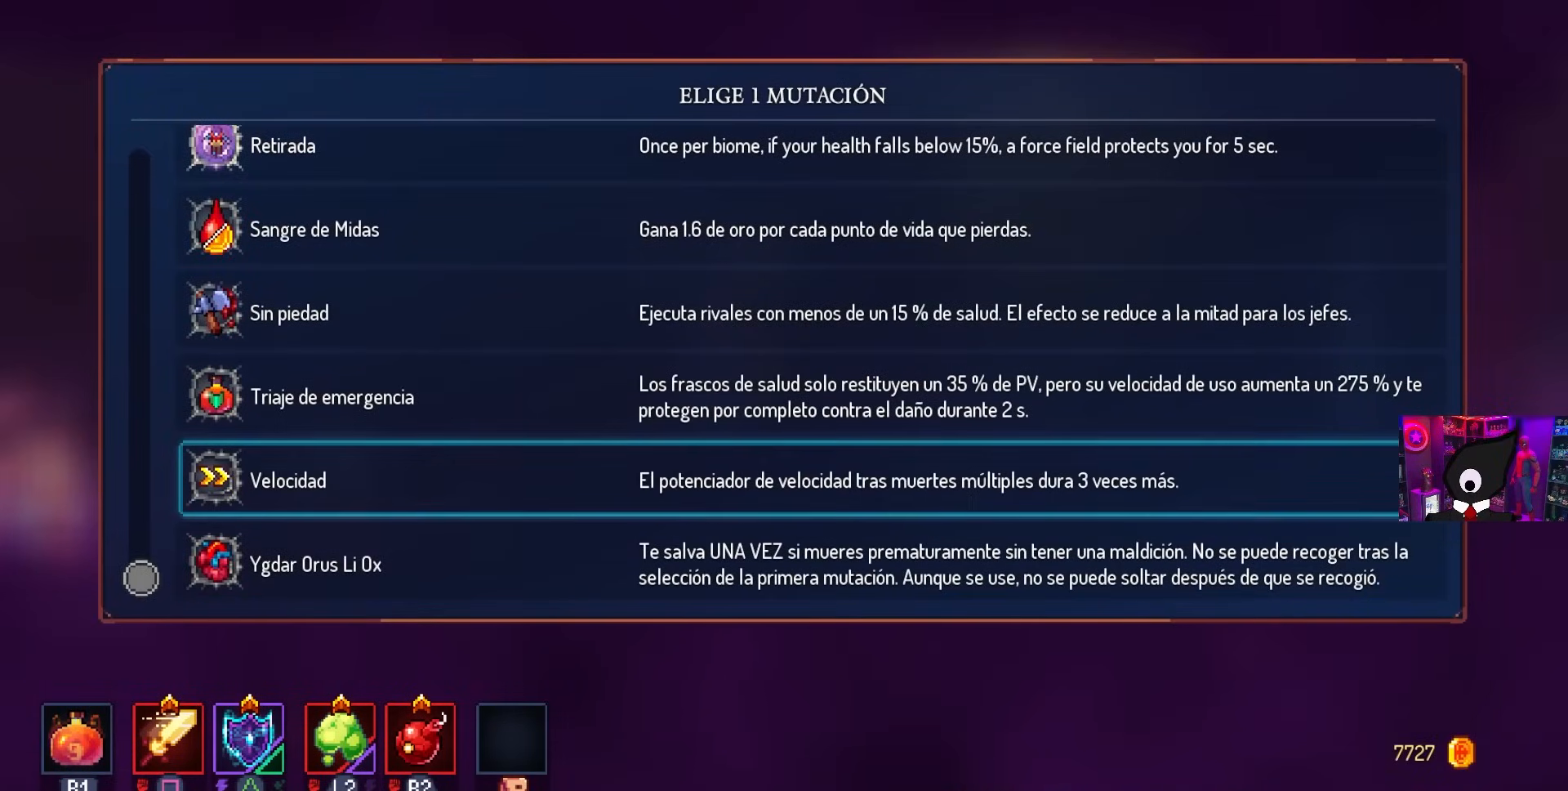
{"buttons": [], "left_stick": "center", "right_stick": "center", "events": [[67, "DPAD_UP", "up"]]}